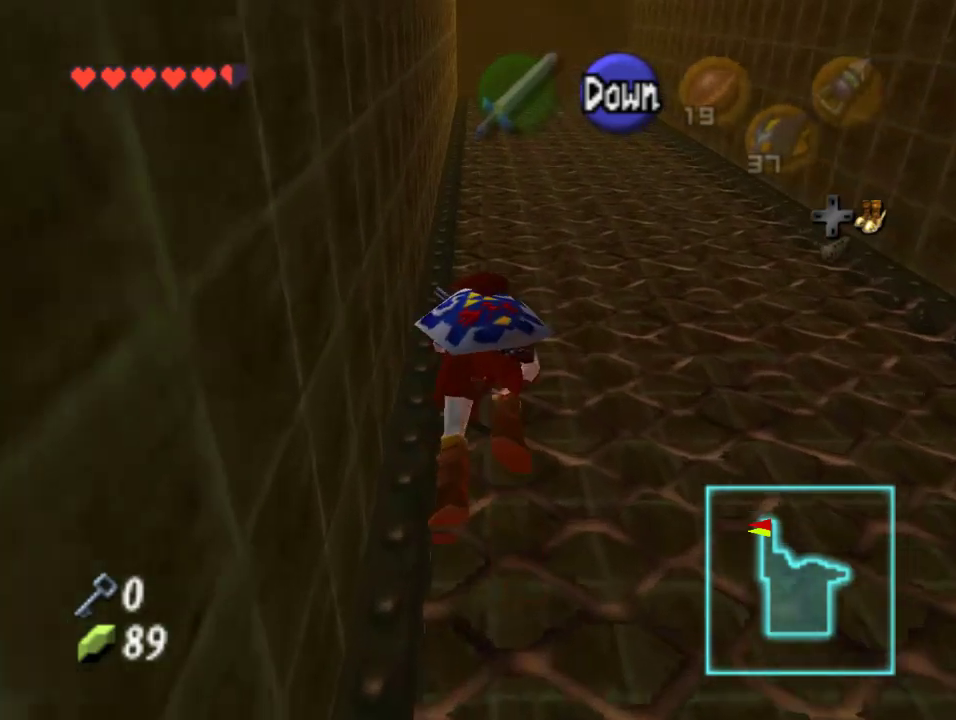
Gameplay with a controller (Nintendo layout); each line is a JSON object with the inputs held at the frame after it. "events" lists button and stick changes between this image and that frame as [ms after this image, input, new state], when the widget could be followed in between. Not read: L1 L3 R1 R3.
{"buttons": [], "left_stick": "up", "events": []}
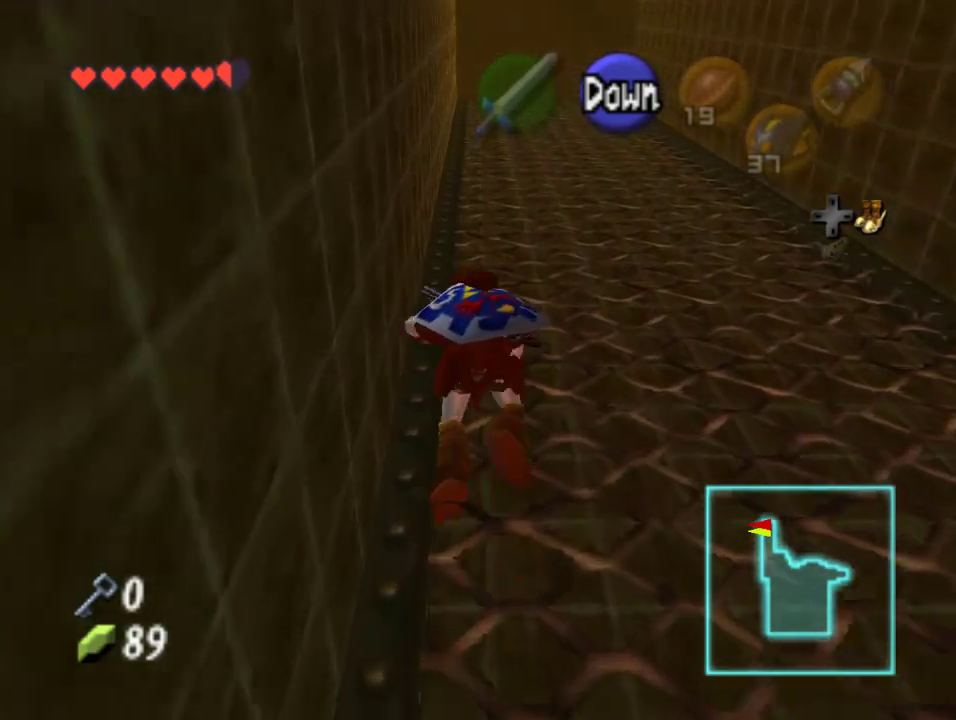
{"buttons": [], "left_stick": "up", "events": []}
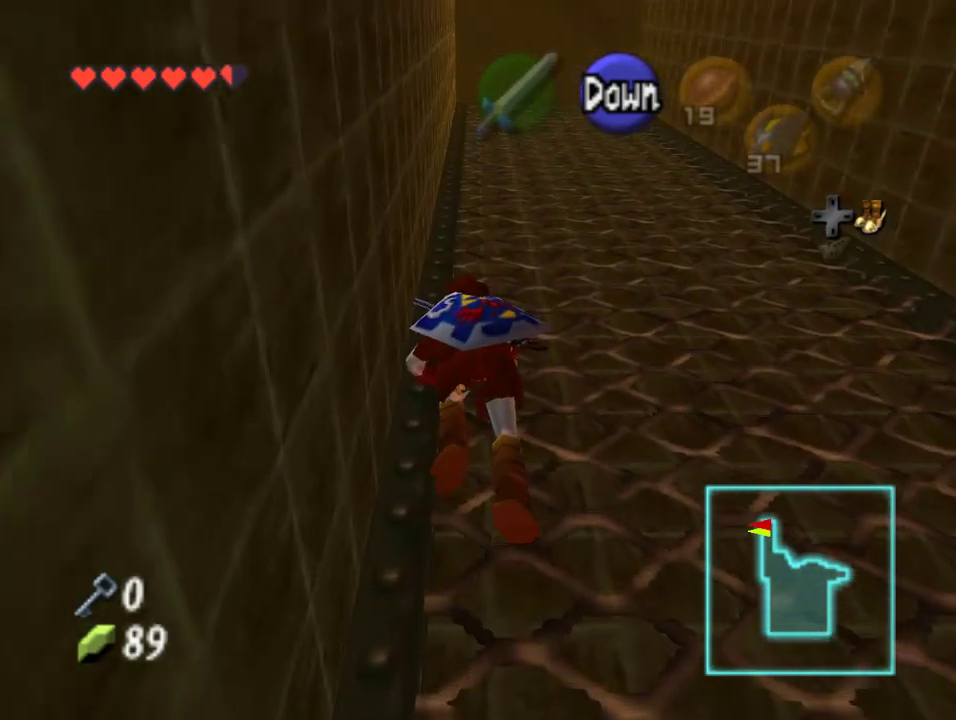
{"buttons": [], "left_stick": "up", "events": []}
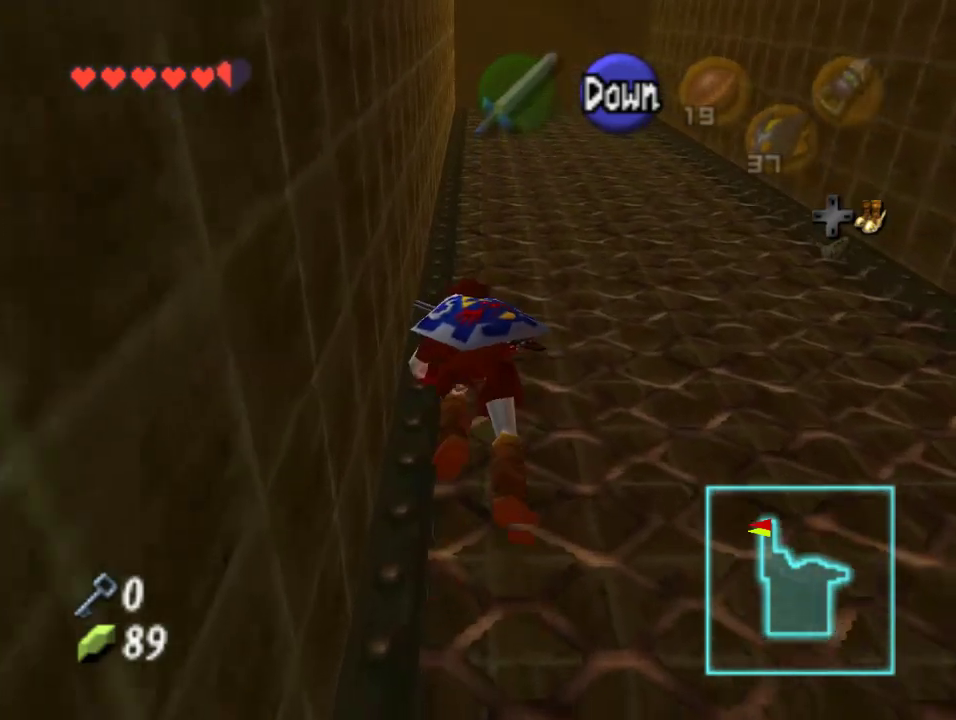
{"buttons": [], "left_stick": "up", "events": []}
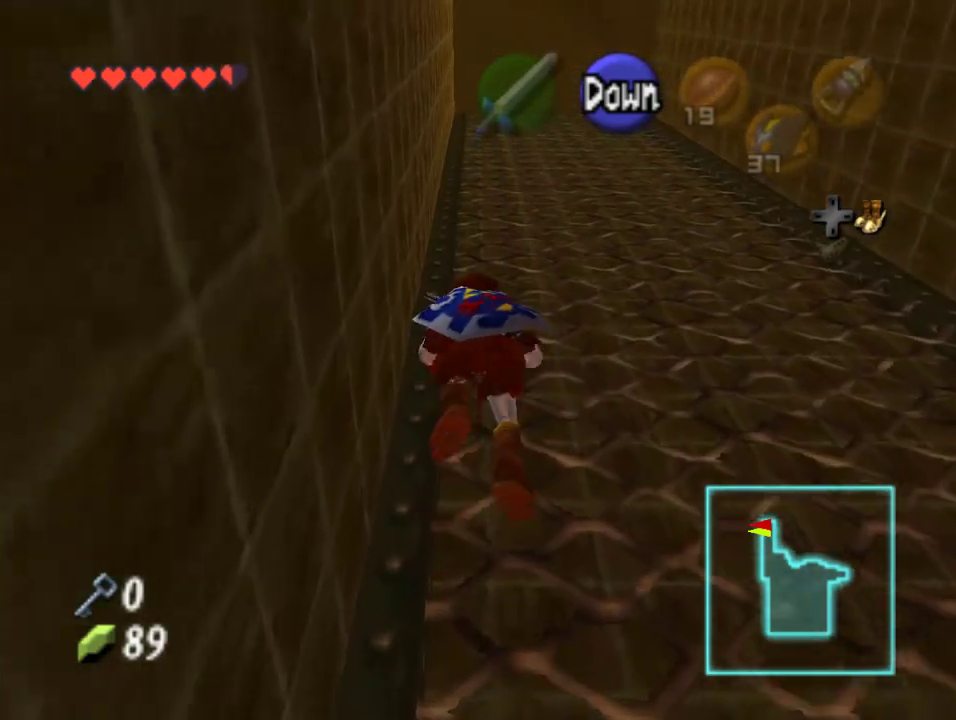
{"buttons": [], "left_stick": "up", "events": []}
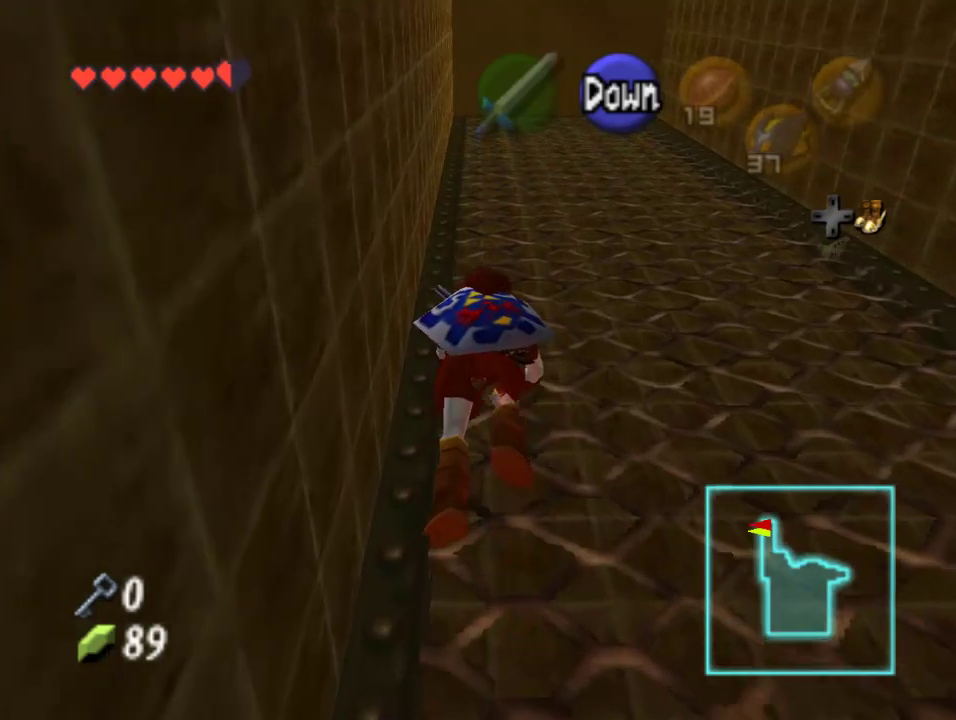
{"buttons": [], "left_stick": "up", "events": []}
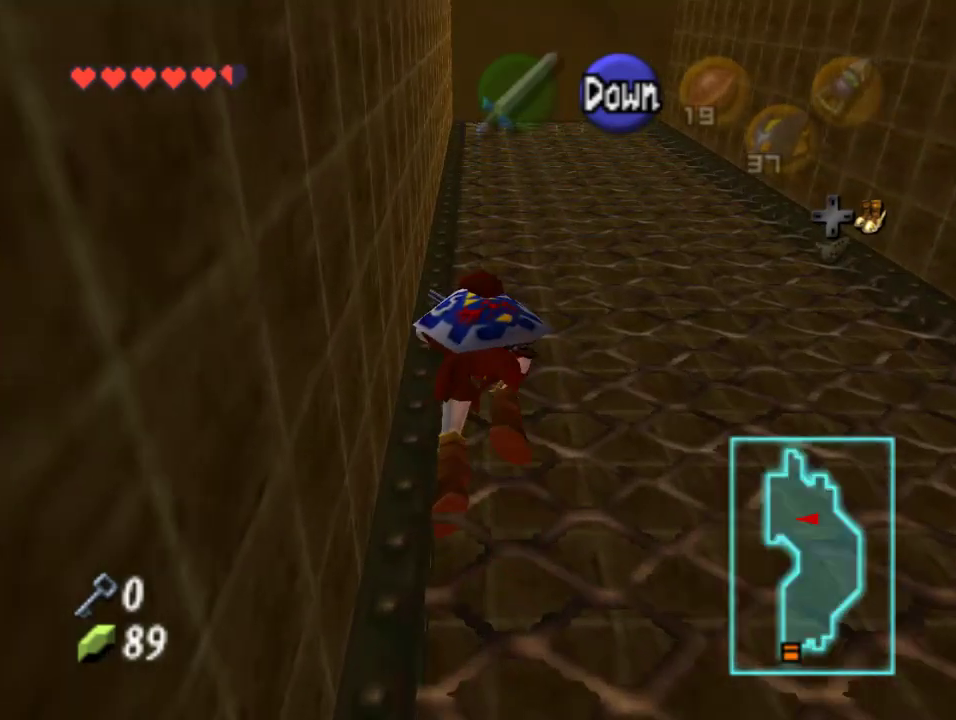
{"buttons": [], "left_stick": "up", "events": []}
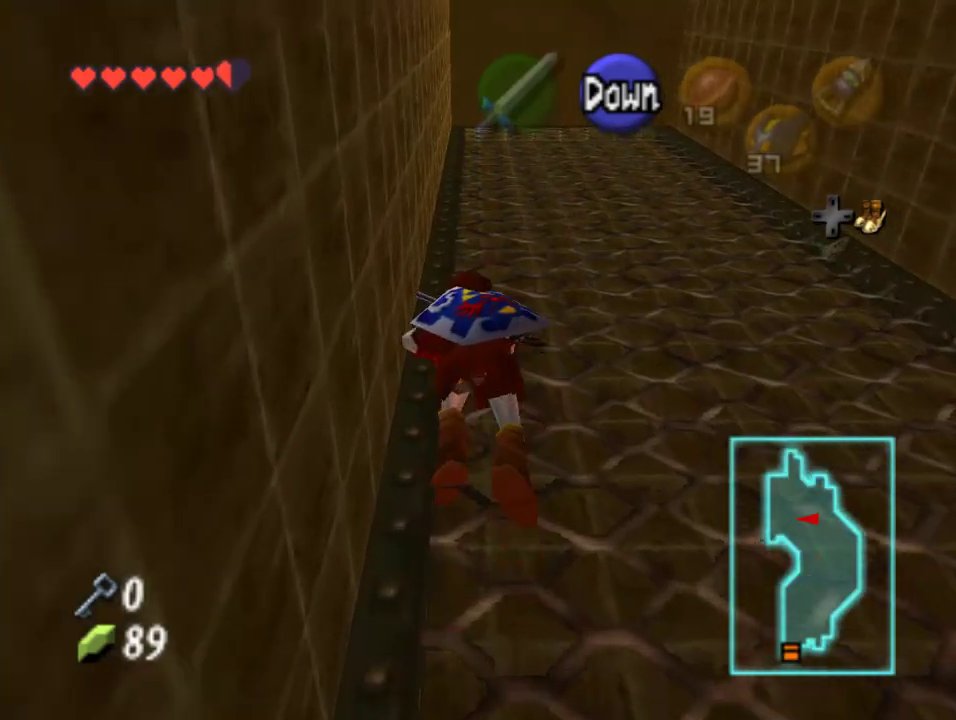
{"buttons": [], "left_stick": "up", "events": []}
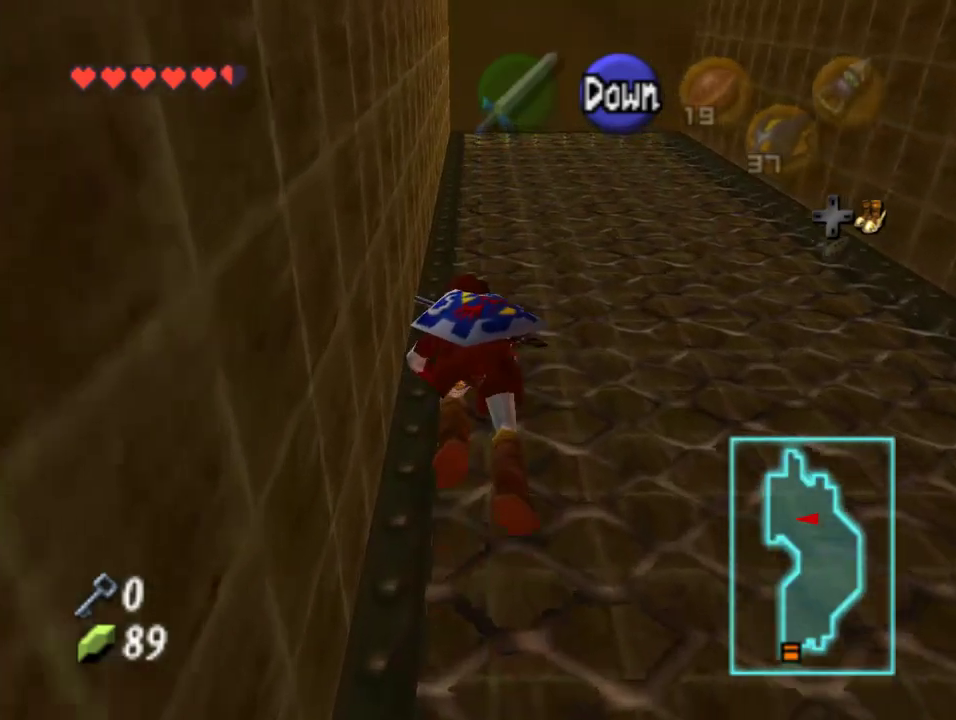
{"buttons": [], "left_stick": "up", "events": [[133, "Z", "down"], [267, "Z", "up"]]}
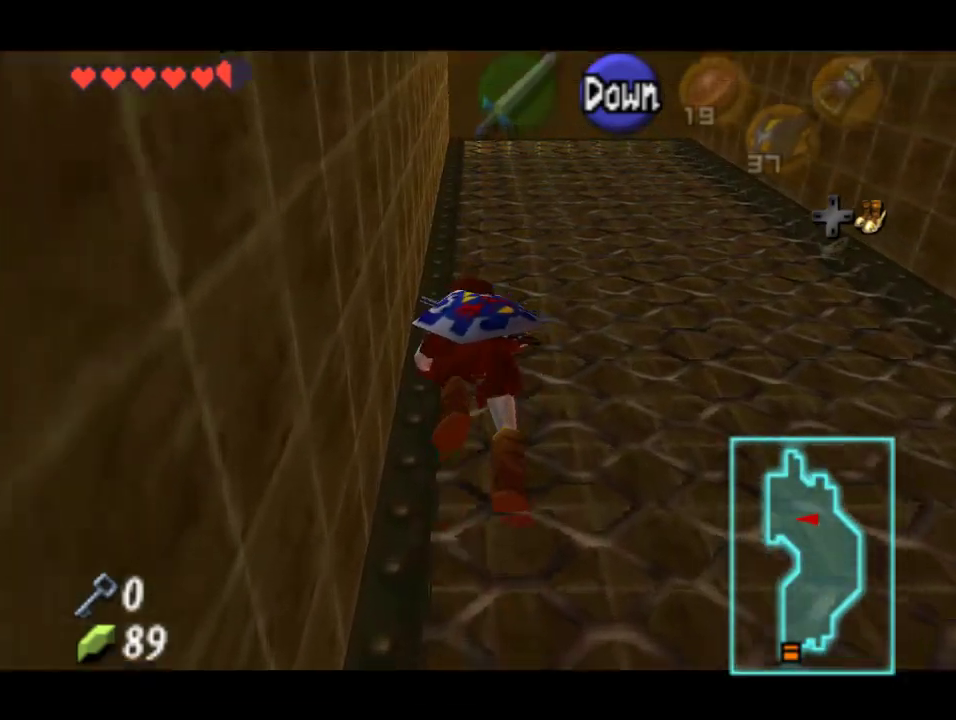
{"buttons": [], "left_stick": "up", "events": []}
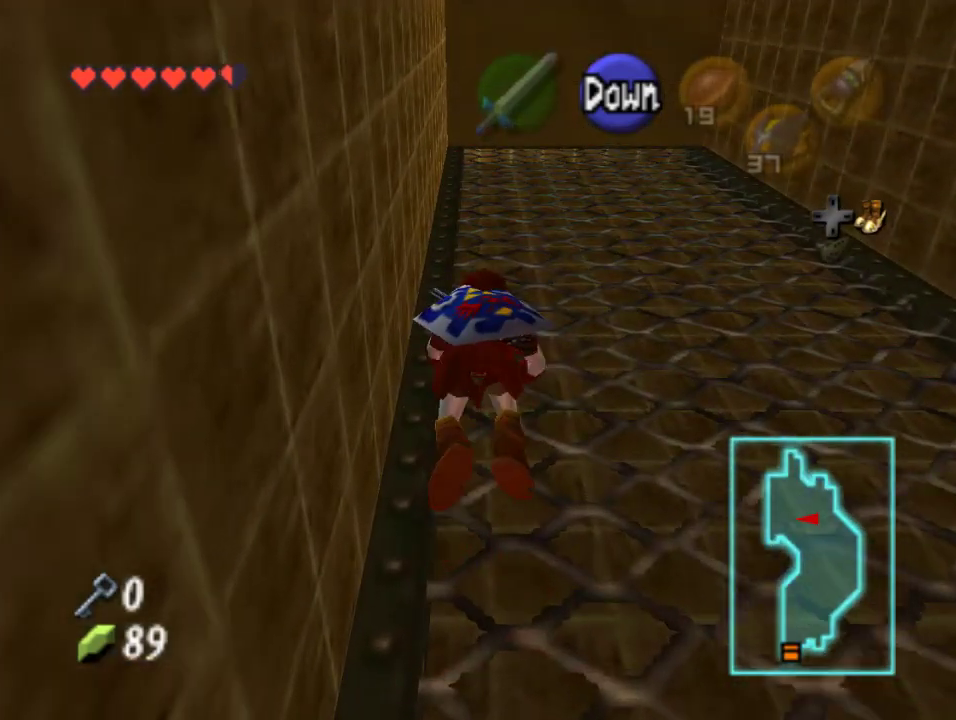
{"buttons": [], "left_stick": "up", "events": []}
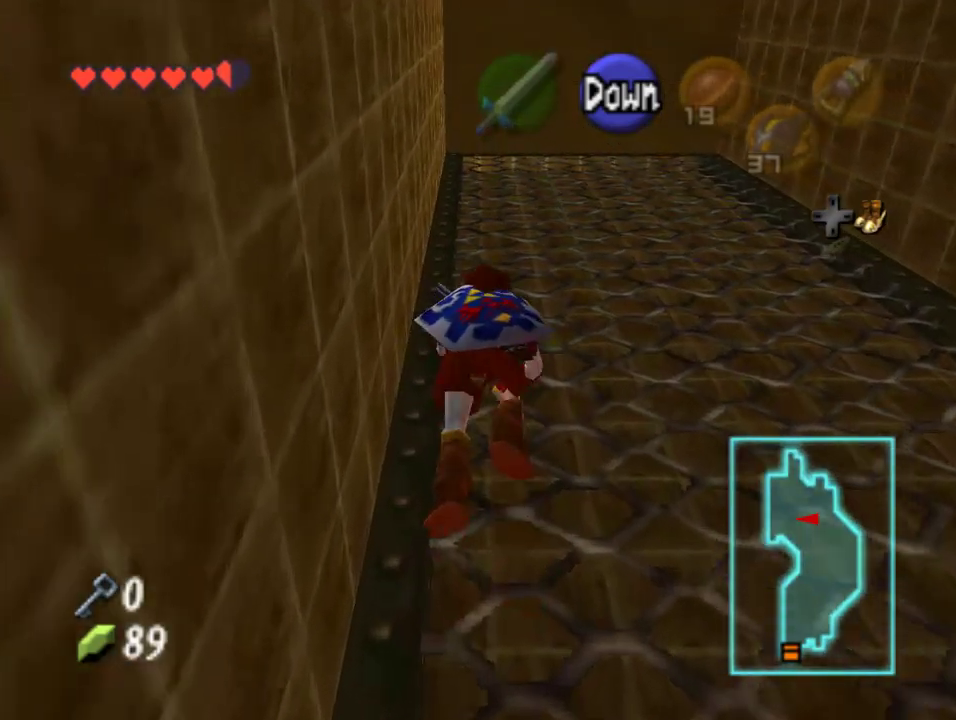
{"buttons": [], "left_stick": "up", "events": []}
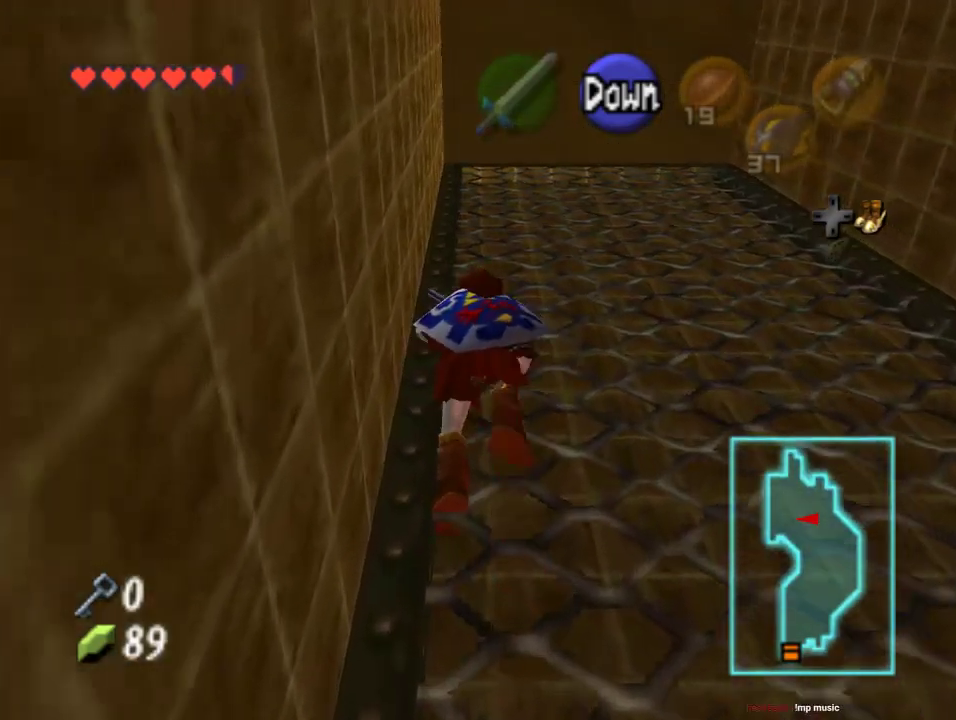
{"buttons": [], "left_stick": "up", "events": []}
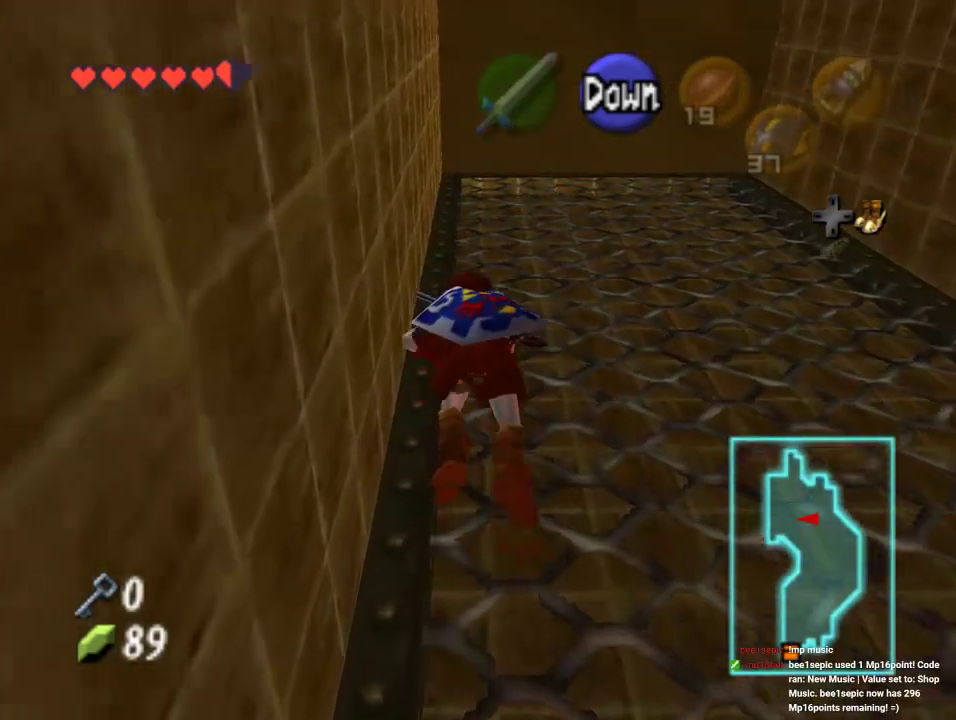
{"buttons": [], "left_stick": "up", "events": []}
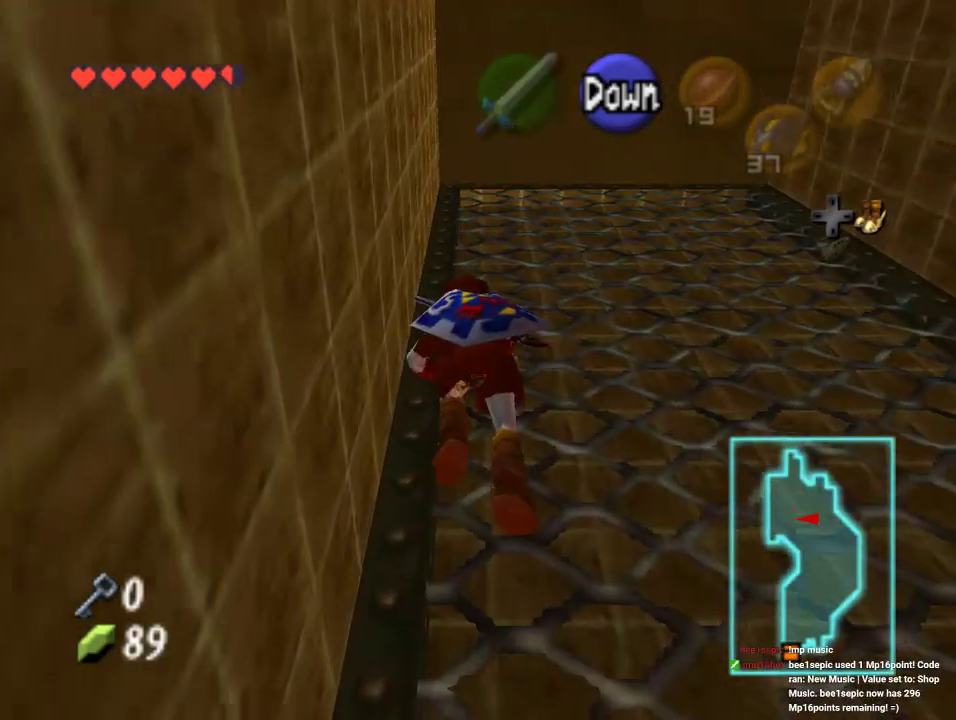
{"buttons": [], "left_stick": "up", "events": []}
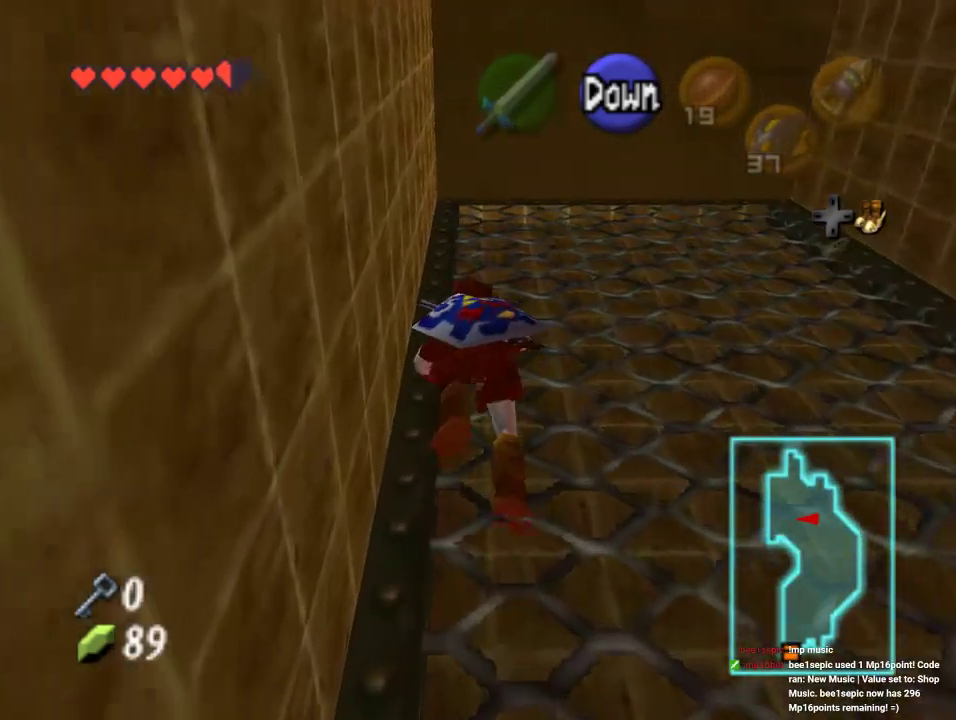
{"buttons": [], "left_stick": "up", "events": []}
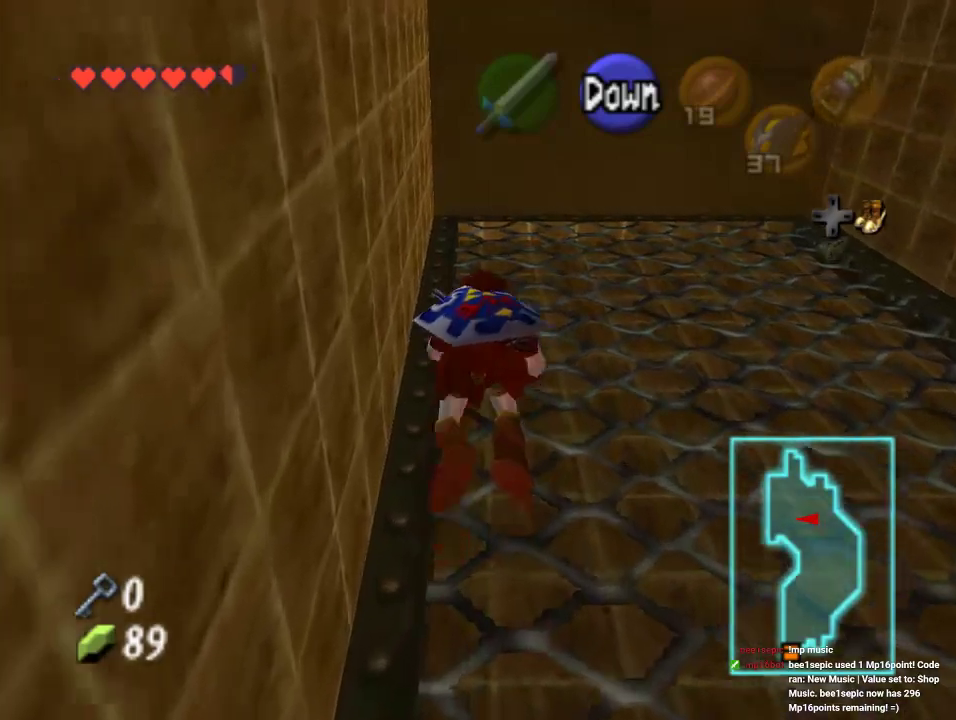
{"buttons": [], "left_stick": "up", "events": []}
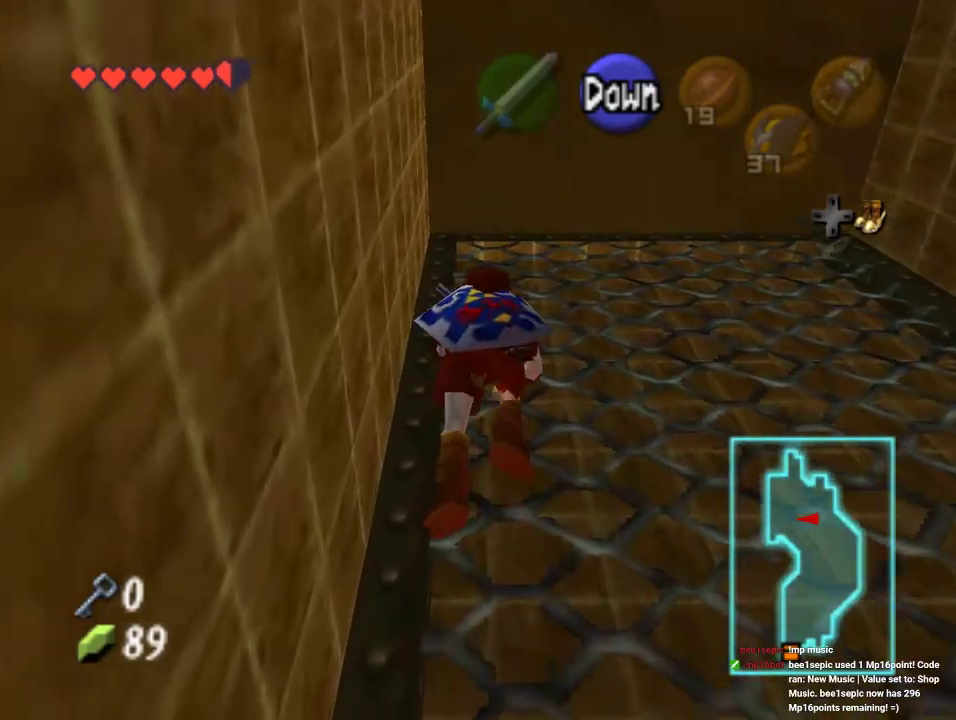
{"buttons": [], "left_stick": "up", "events": []}
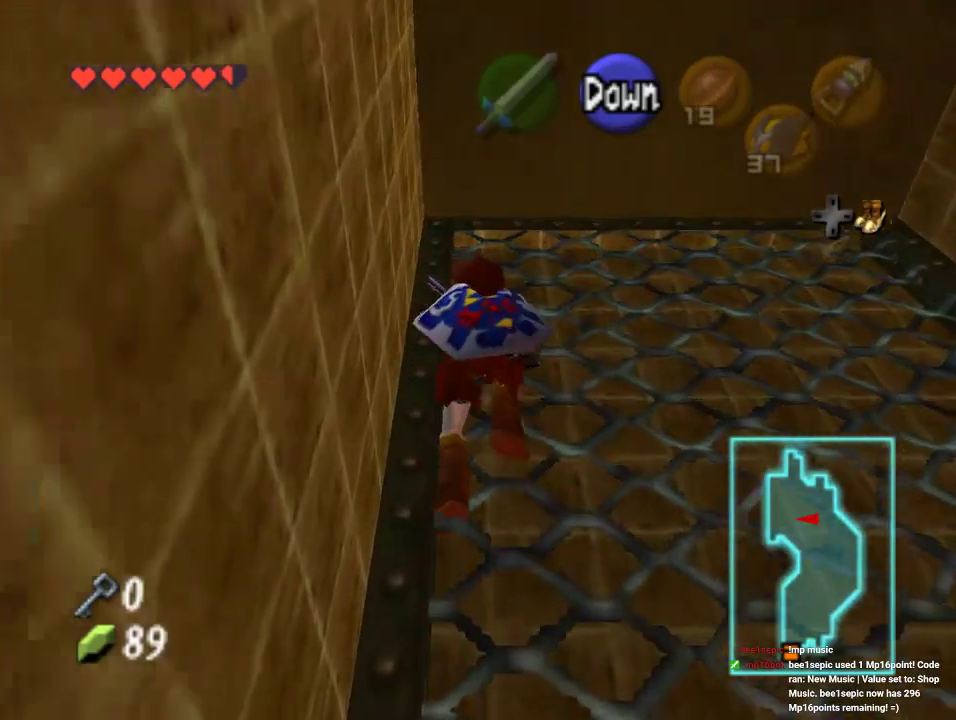
{"buttons": [], "left_stick": "up", "events": []}
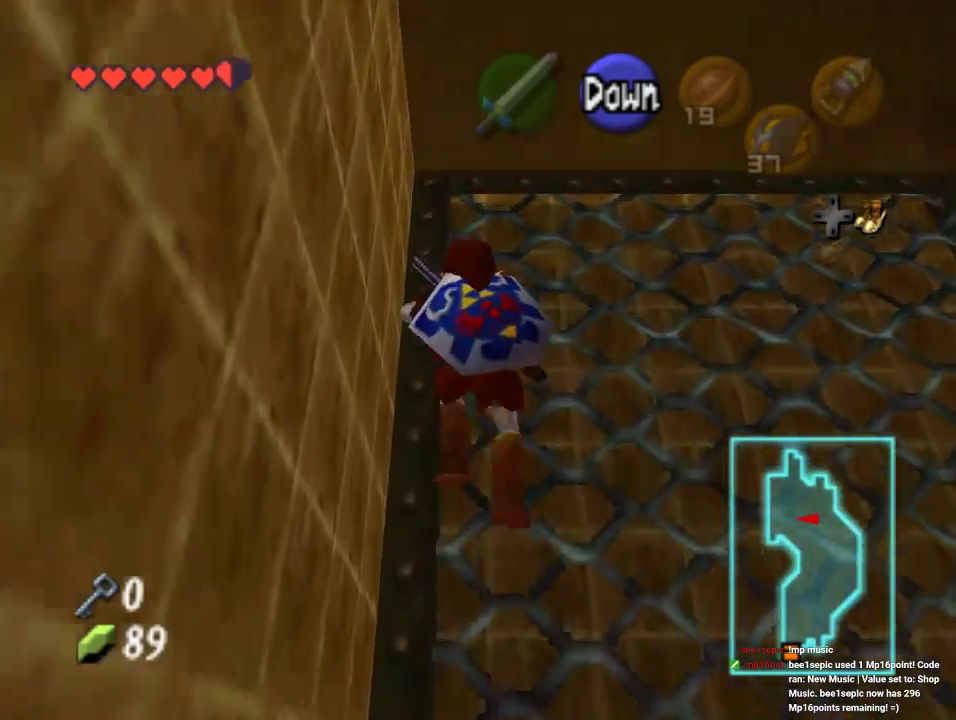
{"buttons": [], "left_stick": "up", "events": []}
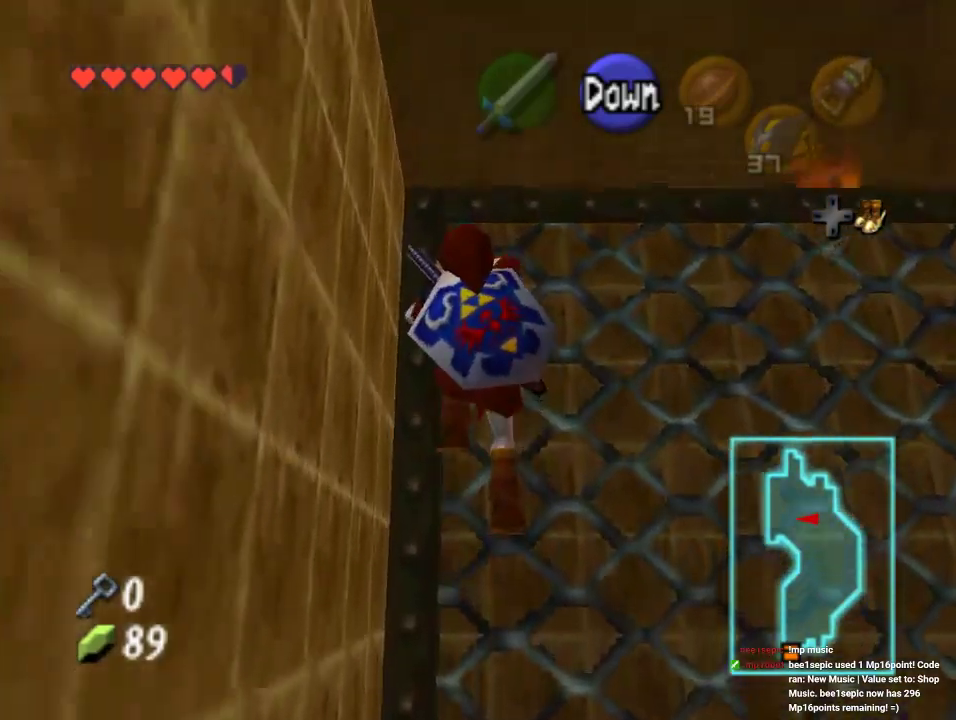
{"buttons": [], "left_stick": "up", "events": []}
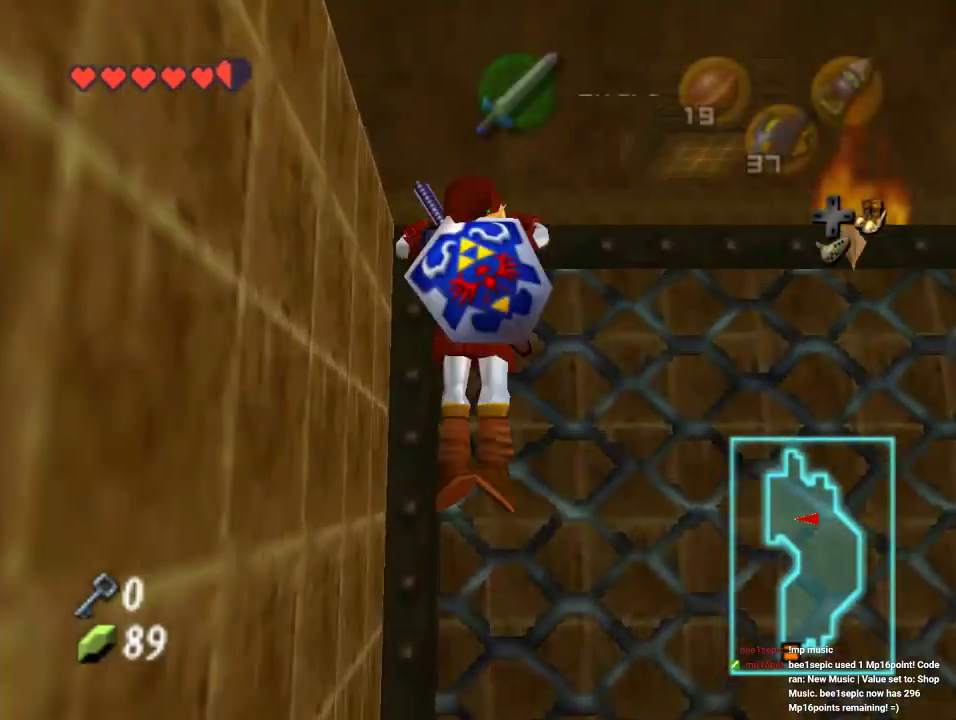
{"buttons": [], "left_stick": "right", "events": [[100, "left_stick", "center"], [367, "left_stick", "right"]]}
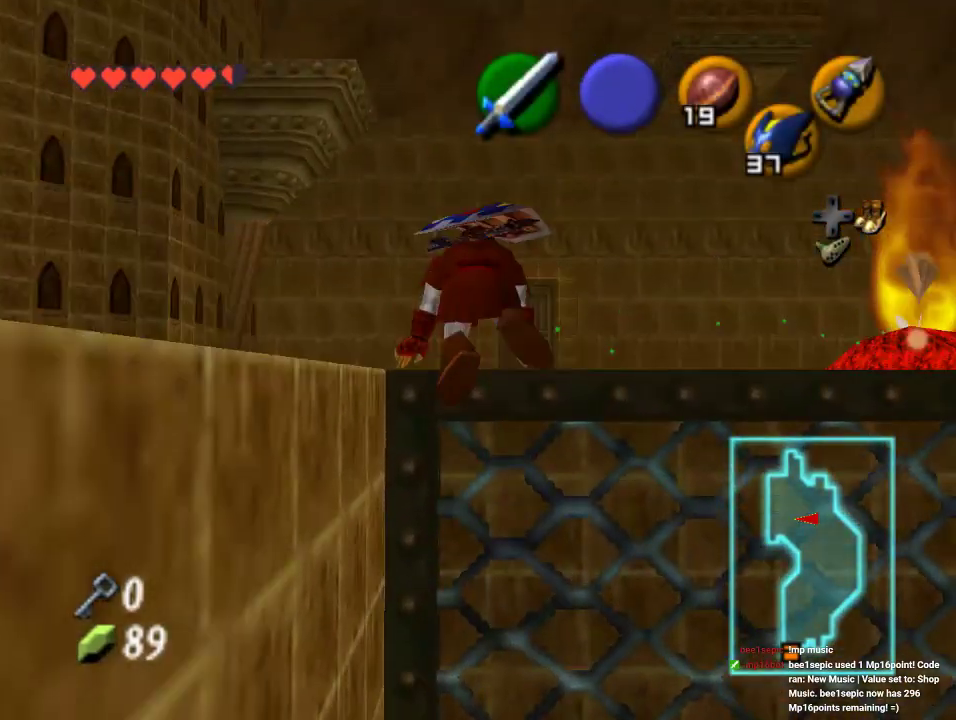
{"buttons": [], "left_stick": "up-right", "events": [[433, "left_stick", "up-right"]]}
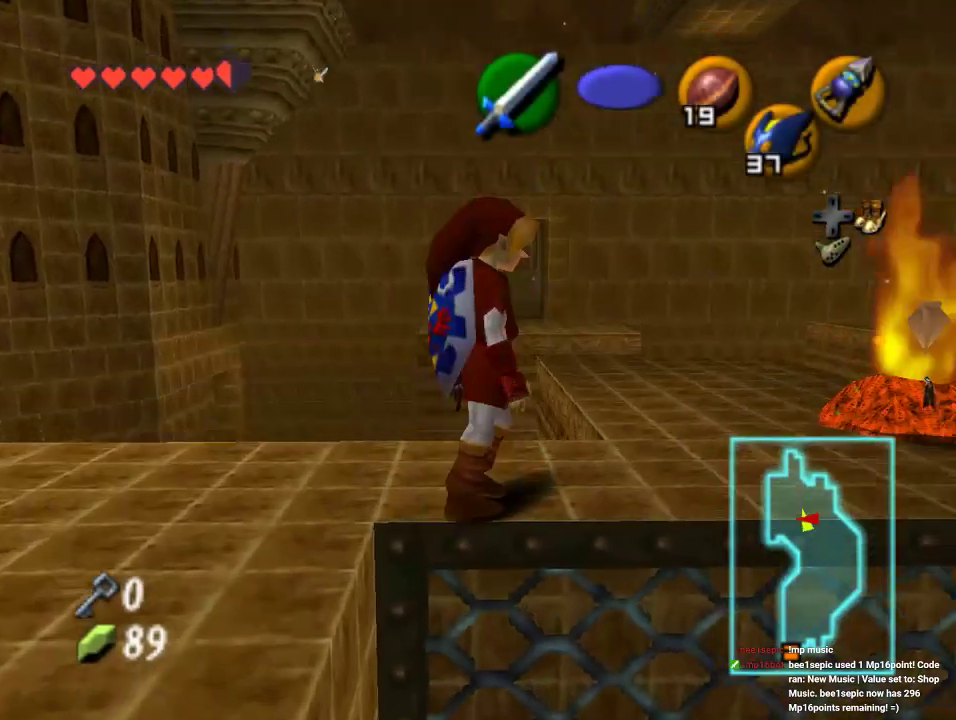
{"buttons": [], "left_stick": "up", "events": [[333, "left_stick", "up"]]}
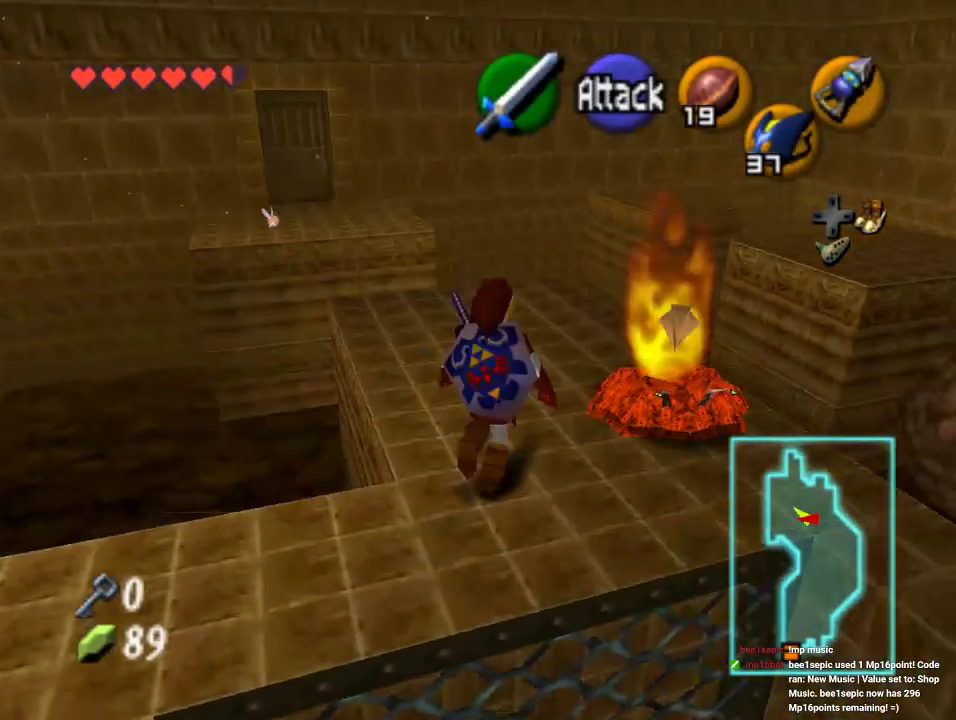
{"buttons": [], "left_stick": "up", "events": []}
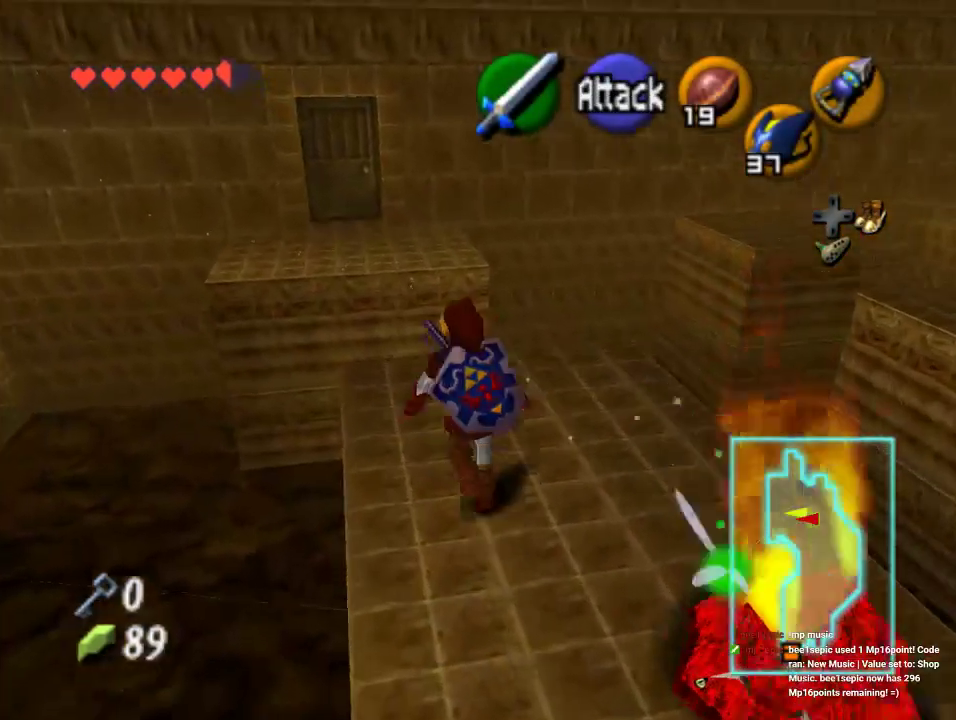
{"buttons": [], "left_stick": "up", "events": [[167, "A", "down"], [400, "A", "up"]]}
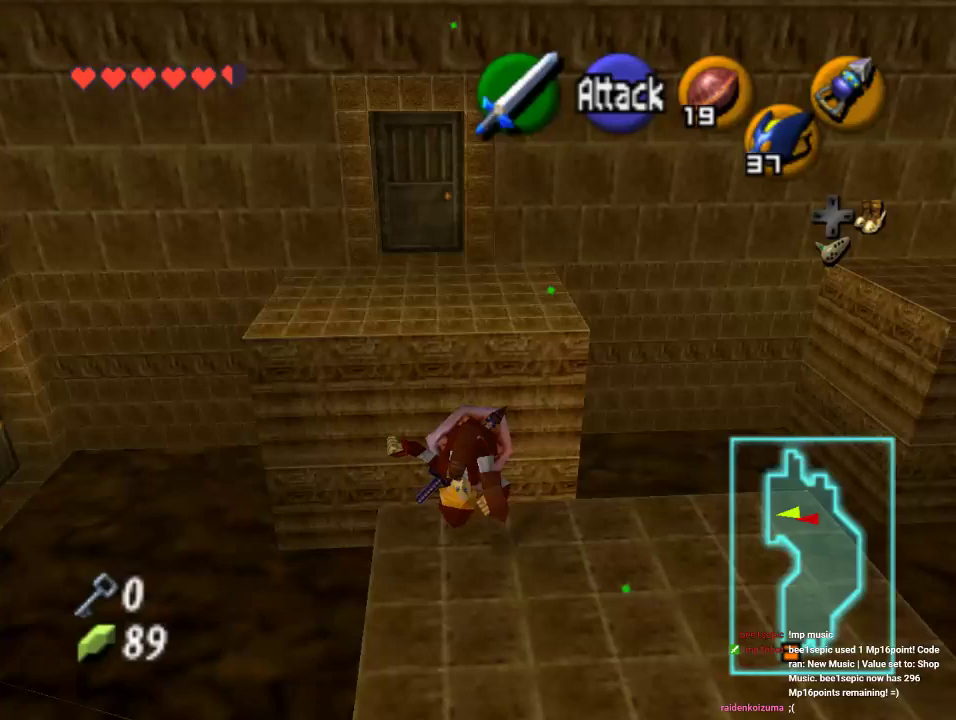
{"buttons": [], "left_stick": "up", "events": []}
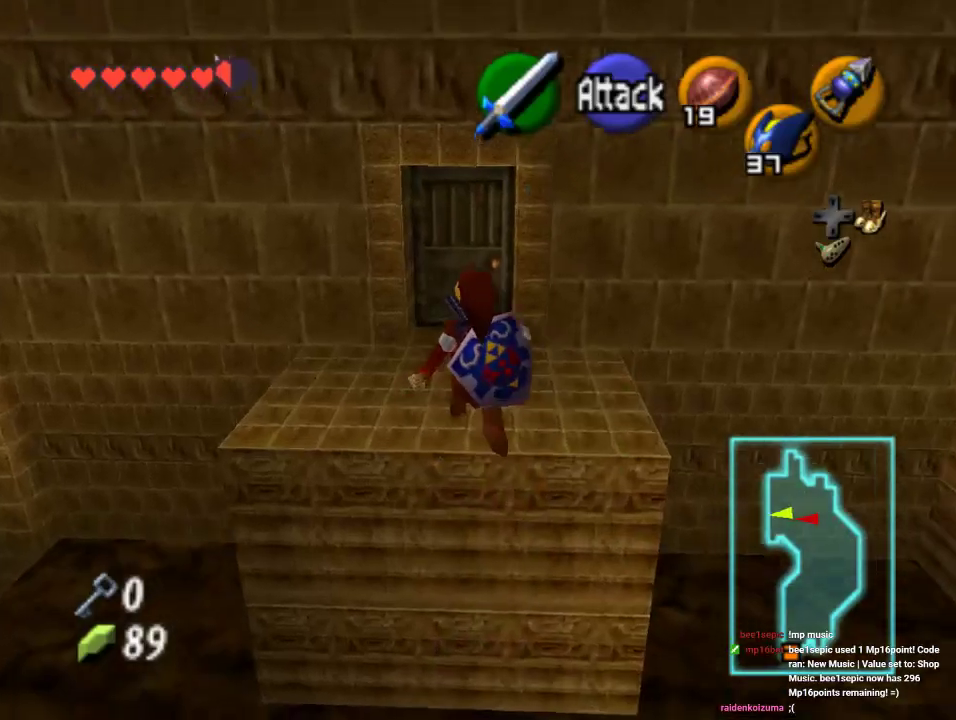
{"buttons": [], "left_stick": "down", "events": [[500, "left_stick", "down"]]}
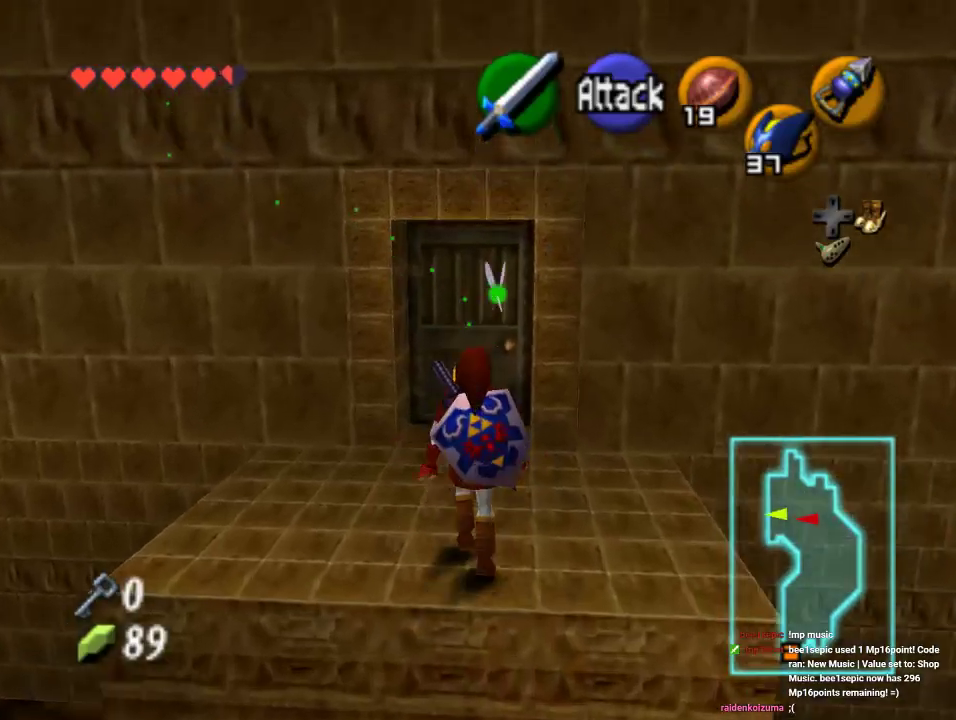
{"buttons": [], "left_stick": "center", "events": [[100, "Z", "down"], [100, "left_stick", "center"], [267, "Z", "up"]]}
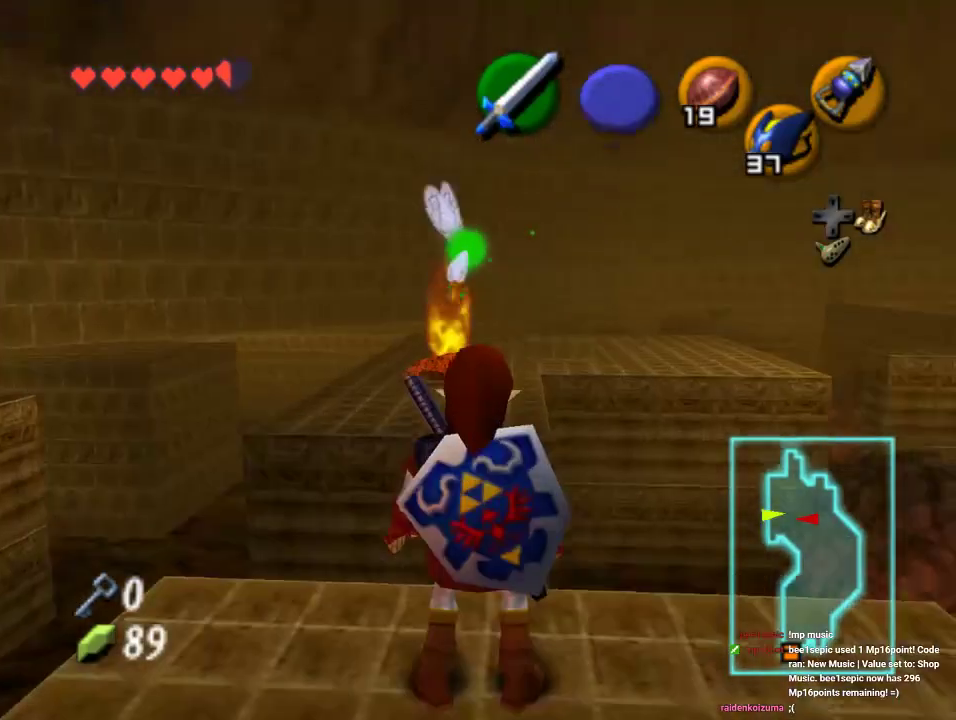
{"buttons": [], "left_stick": "up", "events": [[33, "left_stick", "up"], [200, "A", "down"], [400, "A", "up"]]}